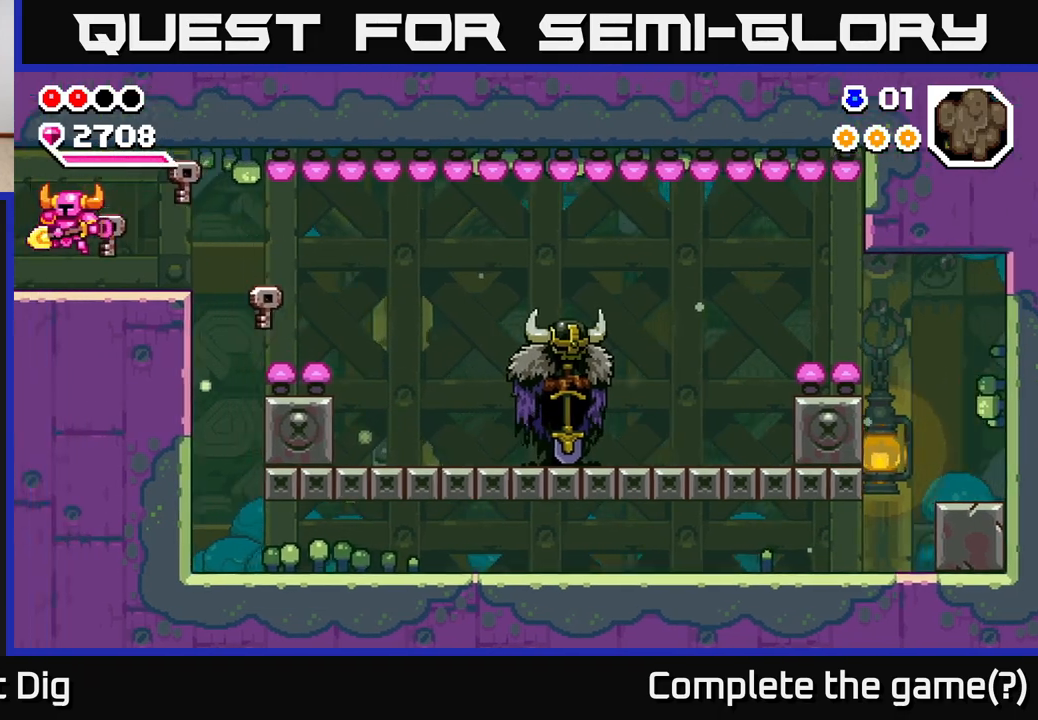
Gameplay with a controller (Xbox layout); each line is a JSON object with the inputs held at the frame after it. "events" lists button and stick changes between this image and that frame as [ms after this image, input, new state], when the widget could be followed in between.
{"buttons": [], "left_stick": "left", "right_stick": "center", "events": [[117, "left_stick", "center"], [250, "left_stick", "left"]]}
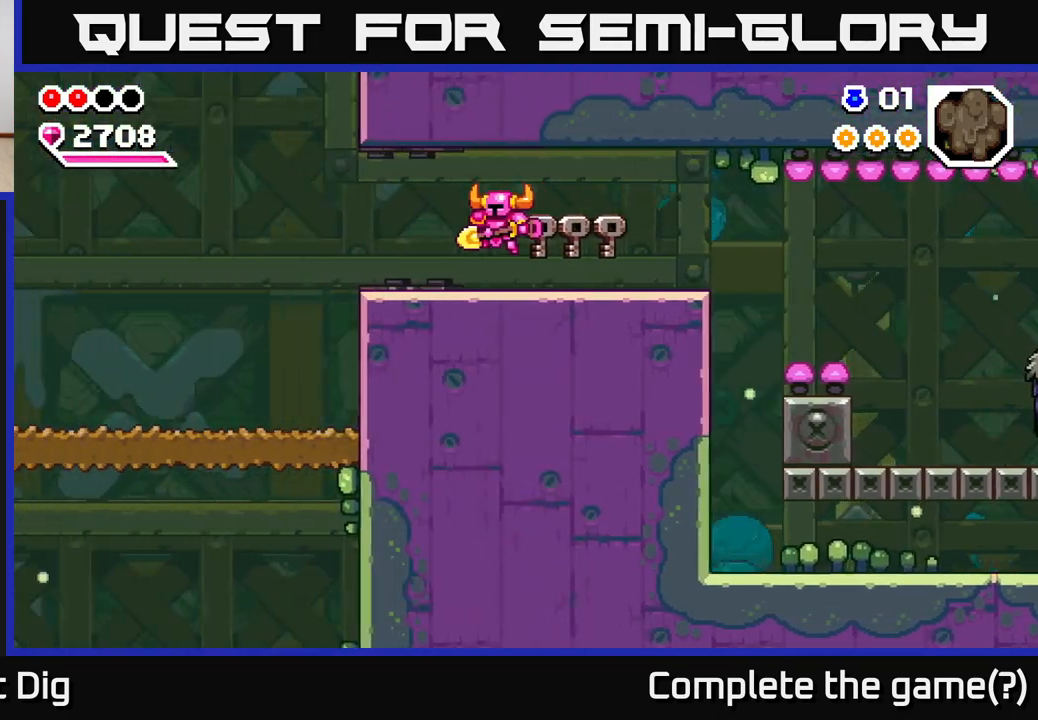
{"buttons": [], "left_stick": "left", "right_stick": "center", "events": []}
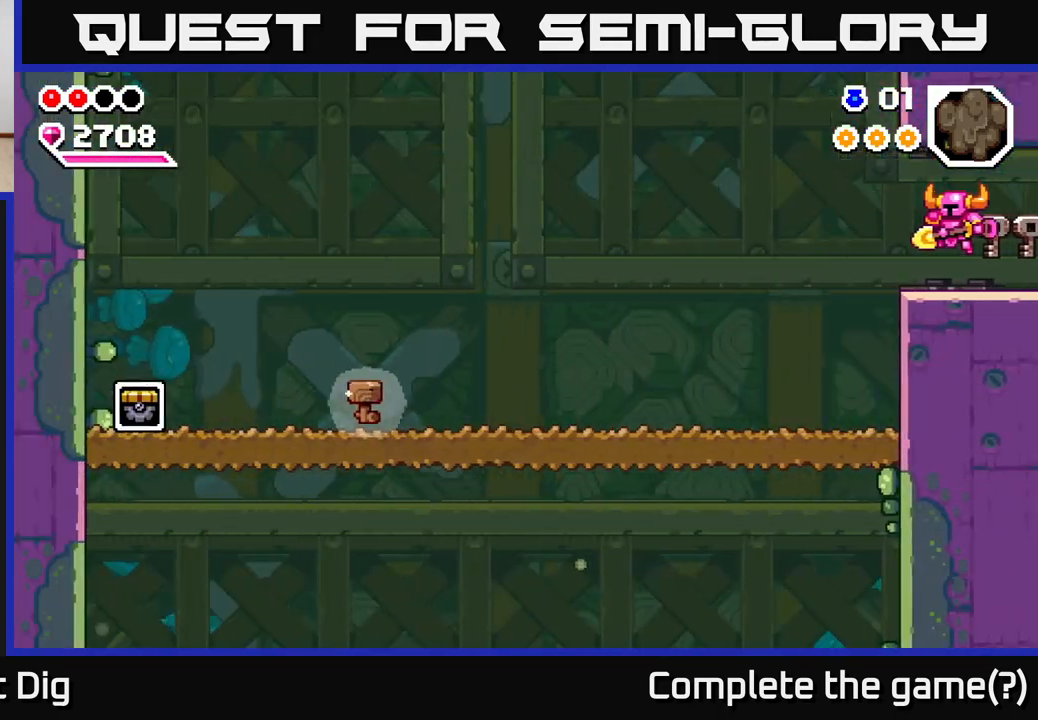
{"buttons": [], "left_stick": "up-left", "right_stick": "center", "events": [[117, "left_stick", "up-left"]]}
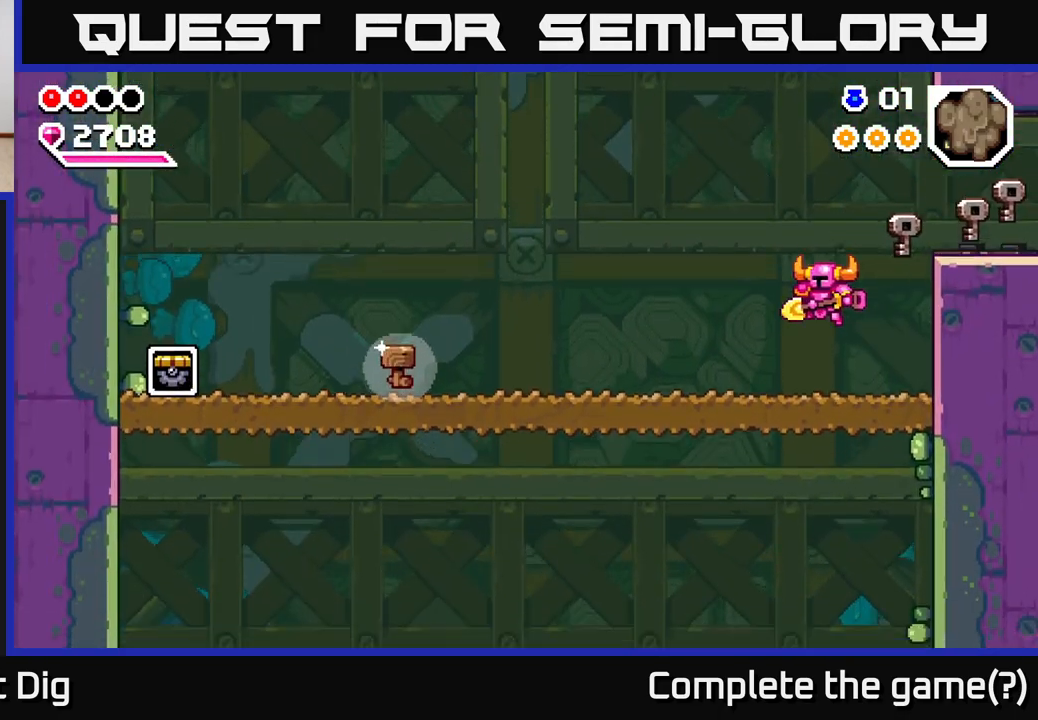
{"buttons": ["X"], "left_stick": "down", "right_stick": "center", "events": [[350, "left_stick", "down"], [467, "X", "down"]]}
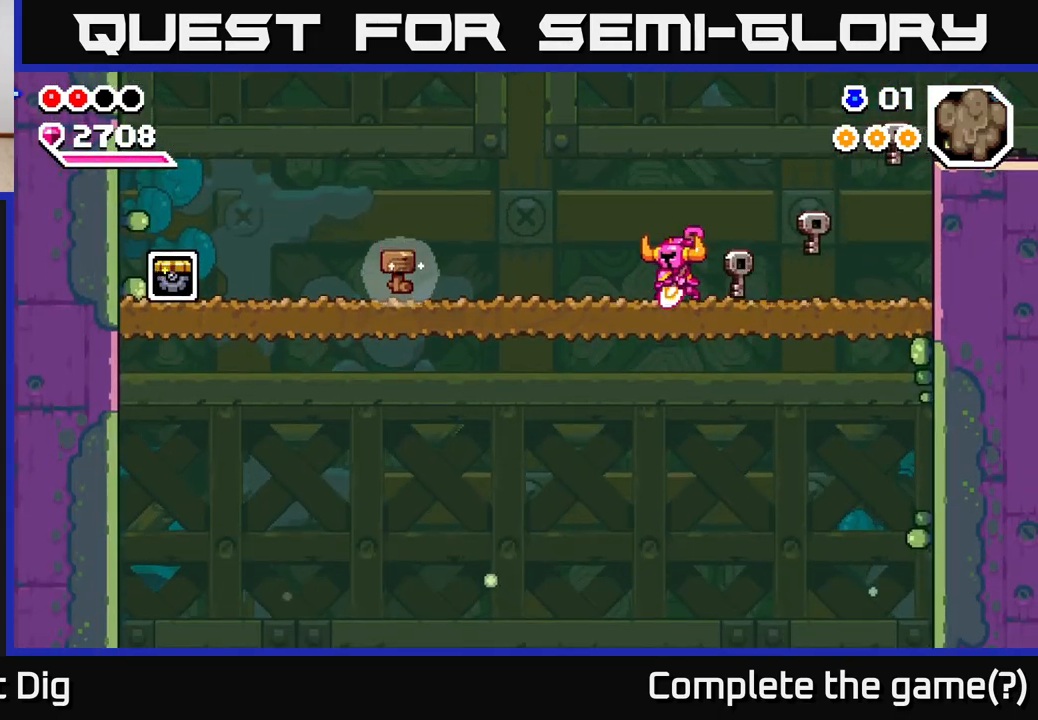
{"buttons": [], "left_stick": "center", "right_stick": "center", "events": [[83, "X", "up"], [167, "left_stick", "center"], [217, "left_stick", "up-left"], [350, "Y", "down"], [433, "Y", "up"], [433, "left_stick", "center"]]}
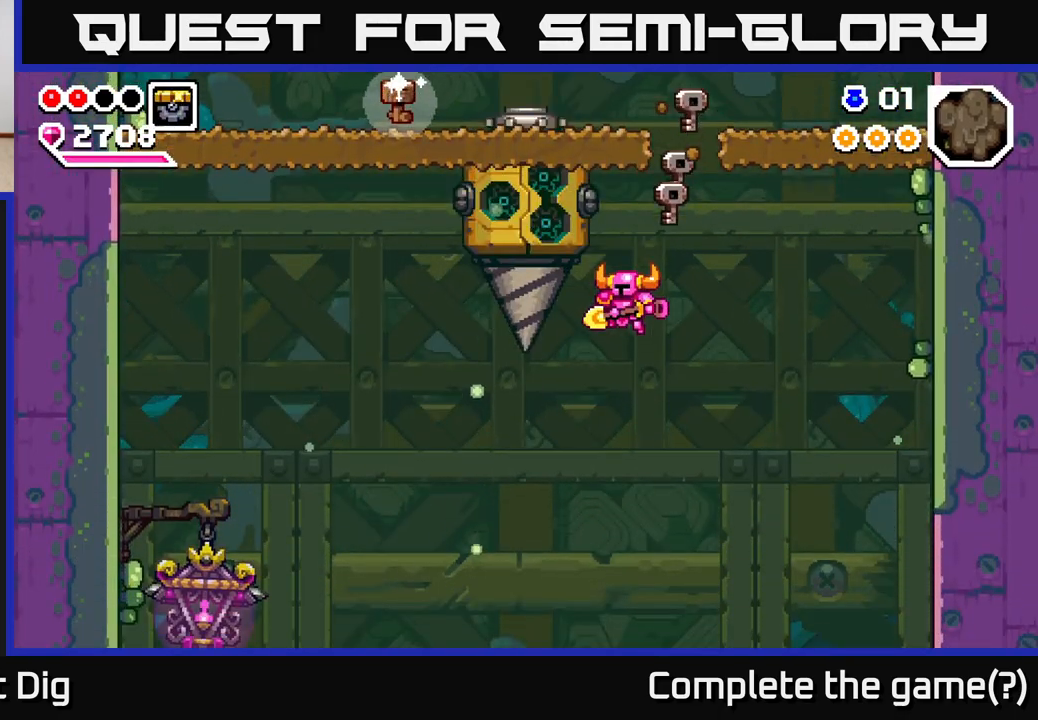
{"buttons": [], "left_stick": "center", "right_stick": "center", "events": [[117, "left_stick", "left"], [317, "left_stick", "center"]]}
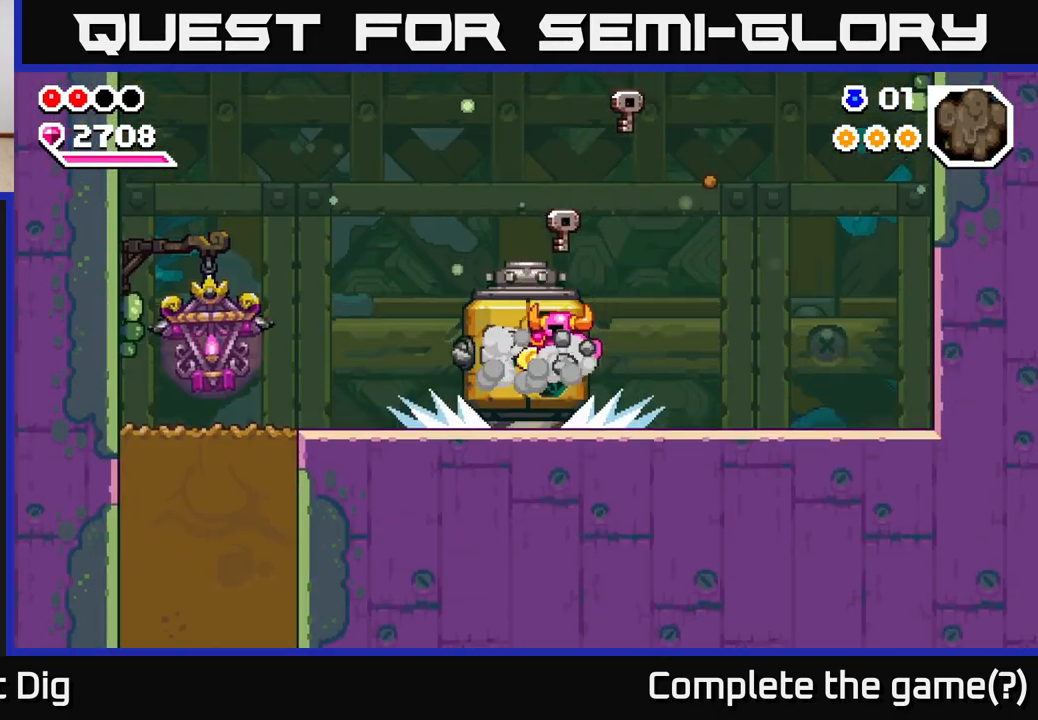
{"buttons": [], "left_stick": "center", "right_stick": "center", "events": [[50, "left_stick", "left"], [333, "left_stick", "right"], [500, "left_stick", "center"]]}
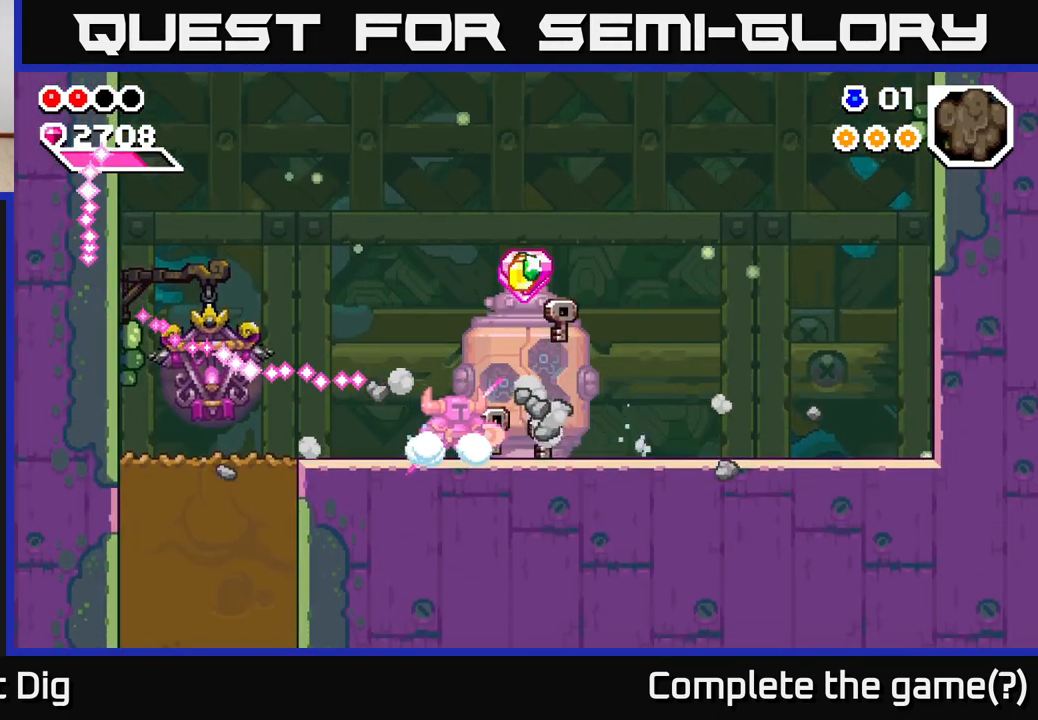
{"buttons": [], "left_stick": "center", "right_stick": "center", "events": [[133, "Y", "down"], [250, "Y", "up"]]}
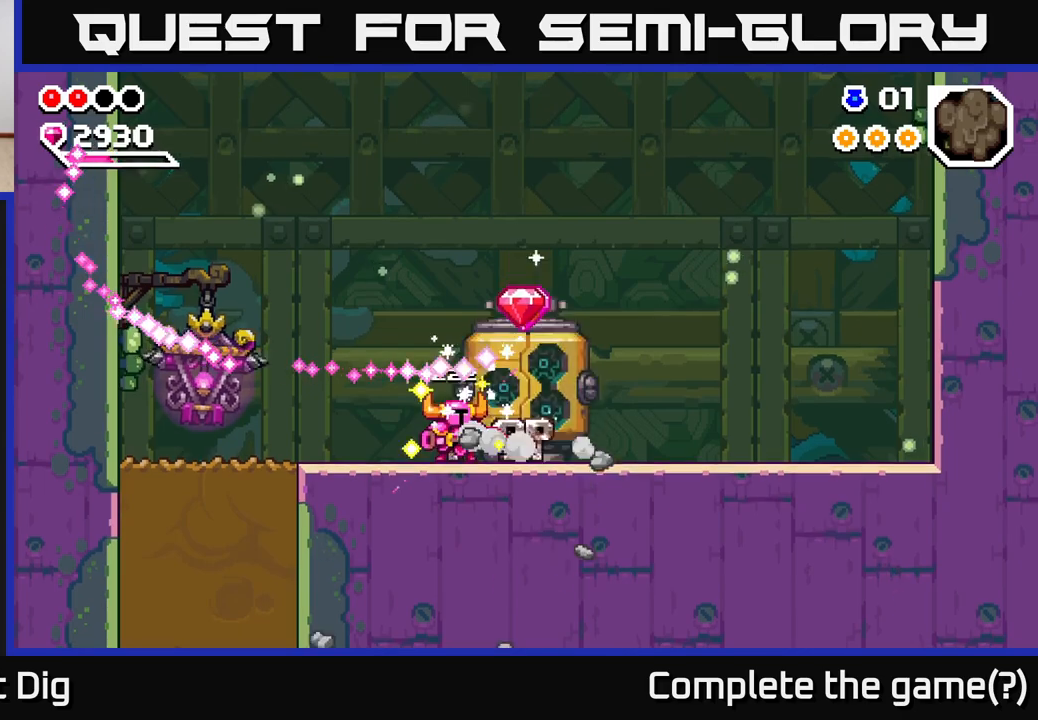
{"buttons": [], "left_stick": "right", "right_stick": "center", "events": [[433, "left_stick", "right"]]}
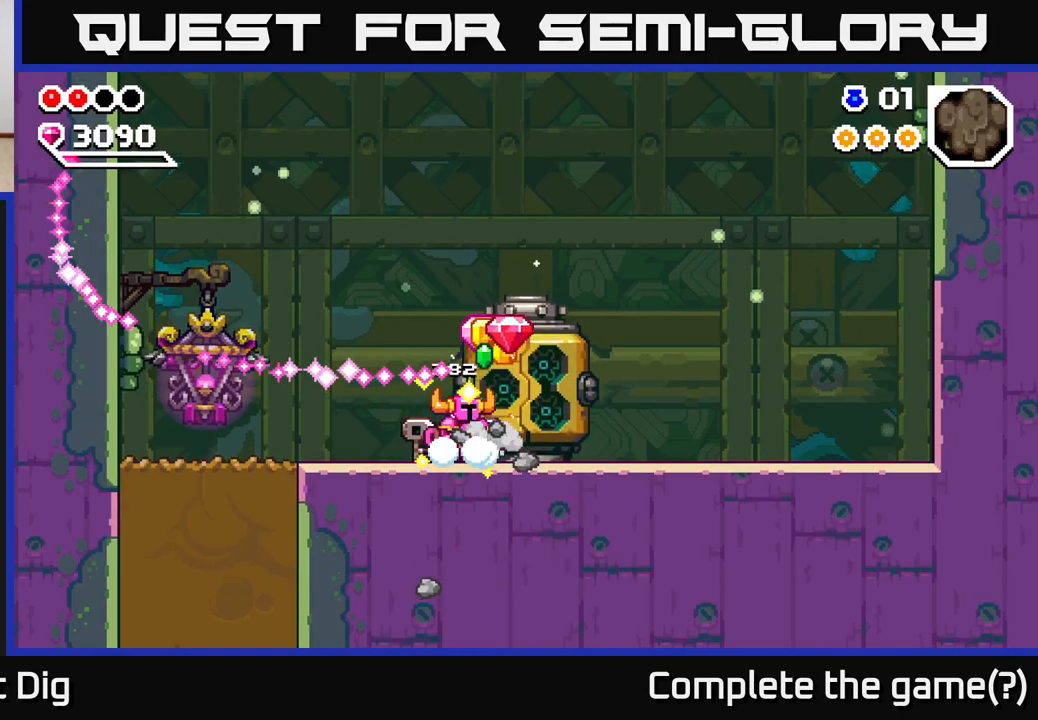
{"buttons": [], "left_stick": "left", "right_stick": "center", "events": [[350, "left_stick", "left"]]}
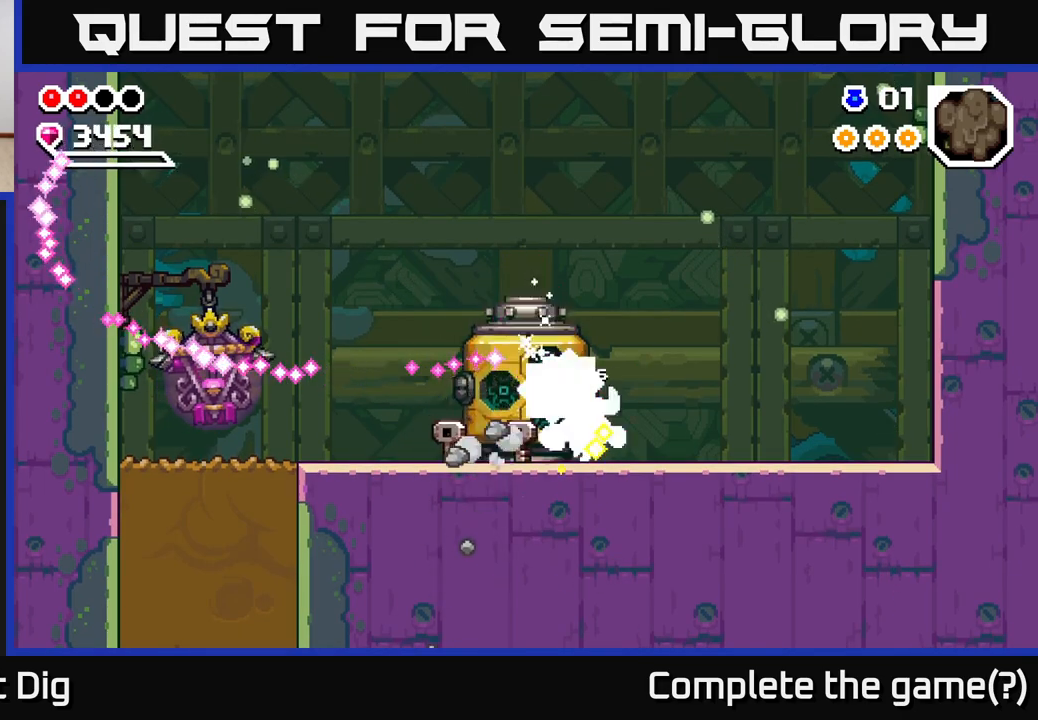
{"buttons": ["Y"], "left_stick": "center", "right_stick": "center", "events": [[83, "left_stick", "center"], [133, "left_stick", "right"], [217, "Y", "down"], [300, "left_stick", "center"], [333, "Y", "up"], [433, "Y", "down"]]}
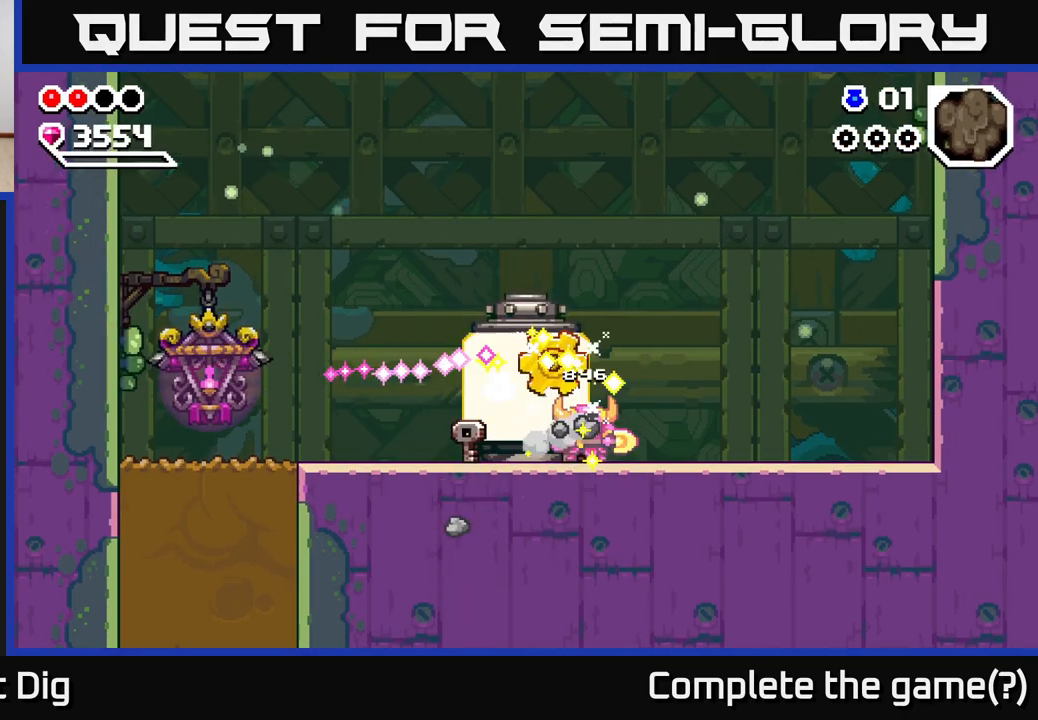
{"buttons": [], "left_stick": "center", "right_stick": "center", "events": [[33, "Y", "up"], [100, "Y", "down"], [217, "Y", "up"], [283, "Y", "down"], [383, "Y", "up"]]}
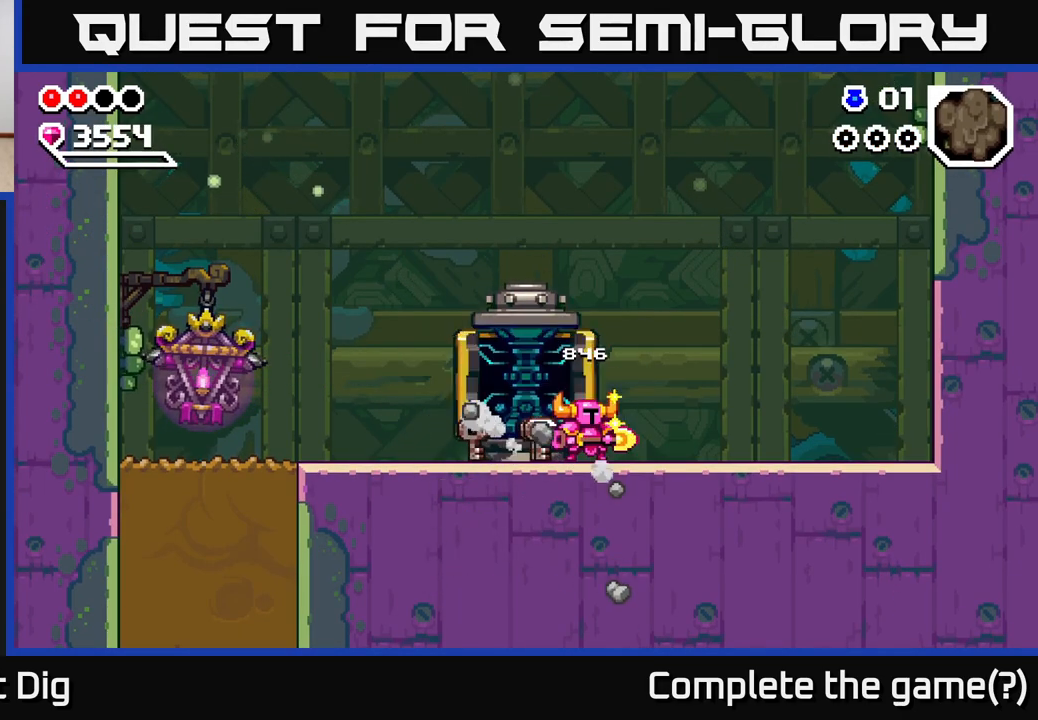
{"buttons": [], "left_stick": "right", "right_stick": "center", "events": [[83, "left_stick", "left"], [367, "left_stick", "right"]]}
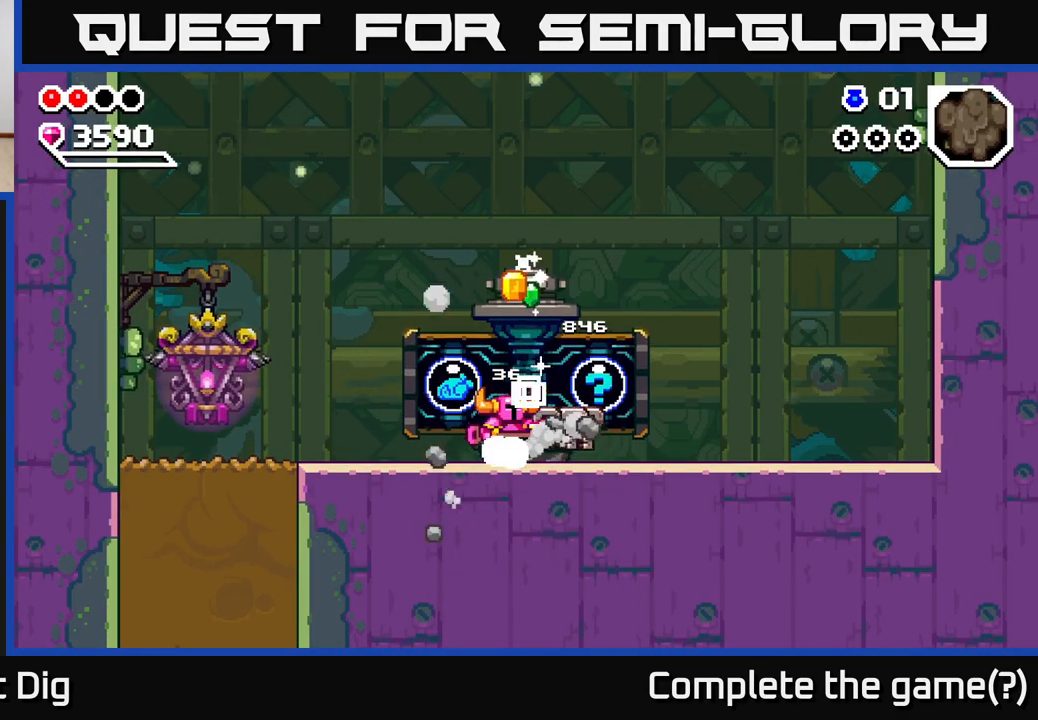
{"buttons": [], "left_stick": "center", "right_stick": "center", "events": [[17, "left_stick", "center"]]}
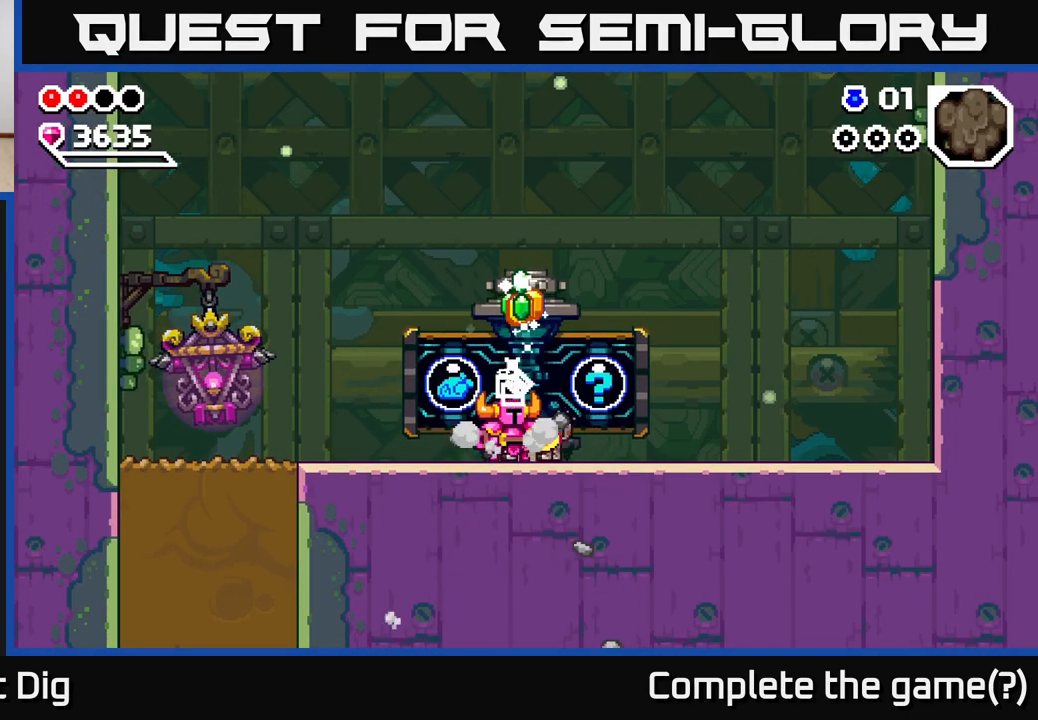
{"buttons": [], "left_stick": "center", "right_stick": "center", "events": []}
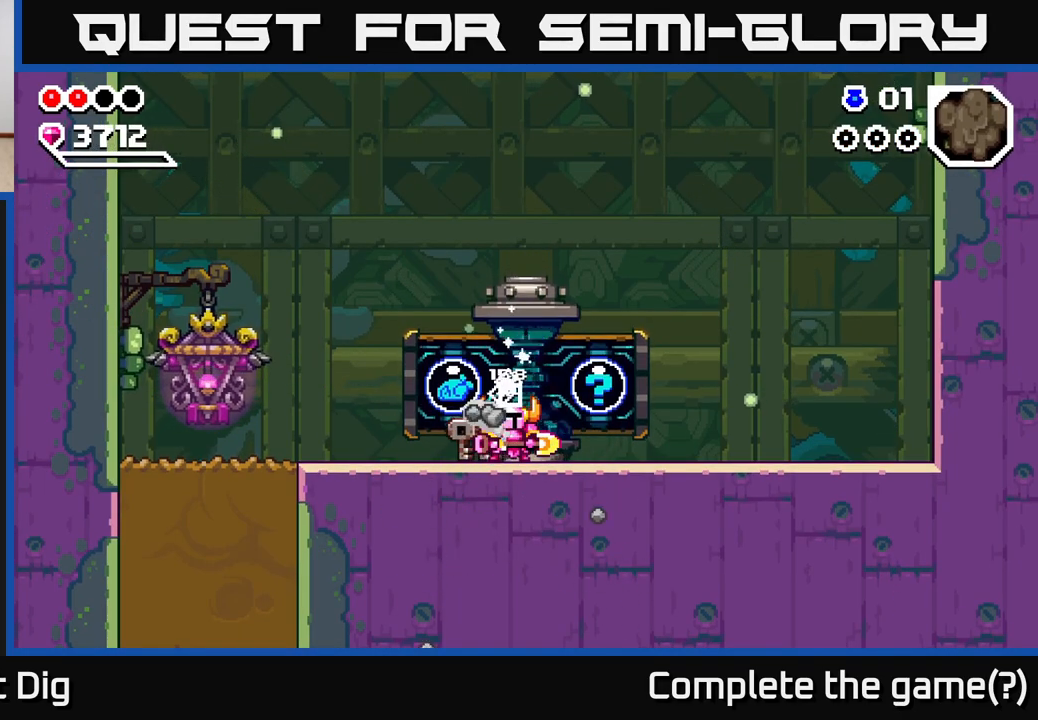
{"buttons": [], "left_stick": "right", "right_stick": "center", "events": [[300, "left_stick", "right"]]}
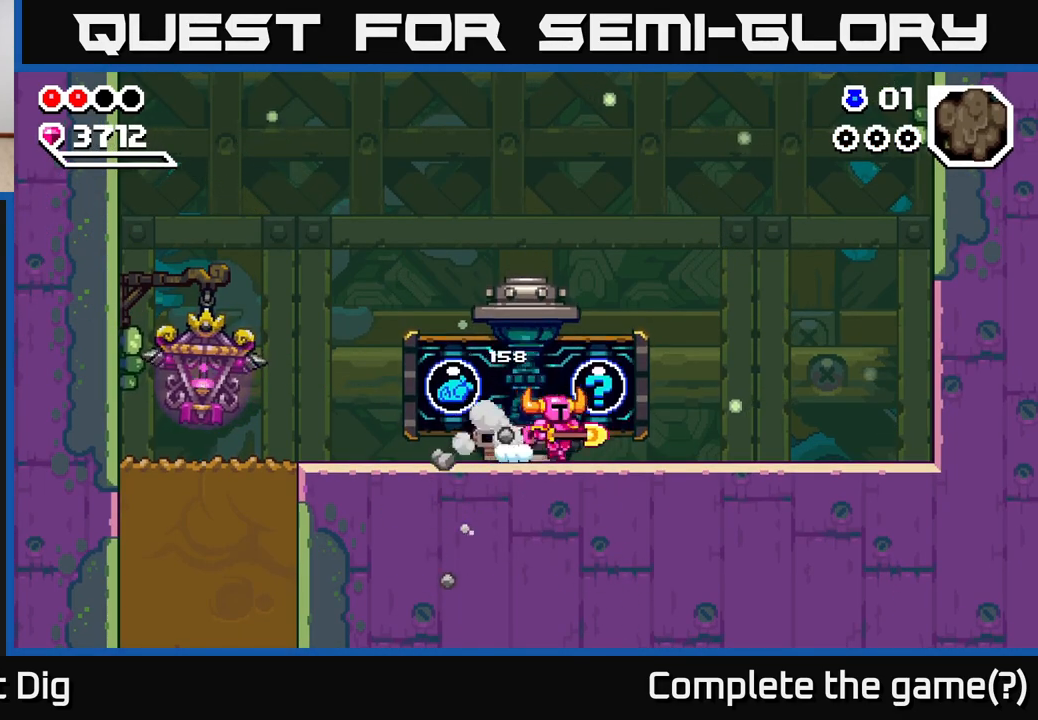
{"buttons": ["X"], "left_stick": "center", "right_stick": "center", "events": [[233, "left_stick", "left"], [317, "X", "down"], [383, "X", "up"], [400, "left_stick", "center"], [483, "X", "down"]]}
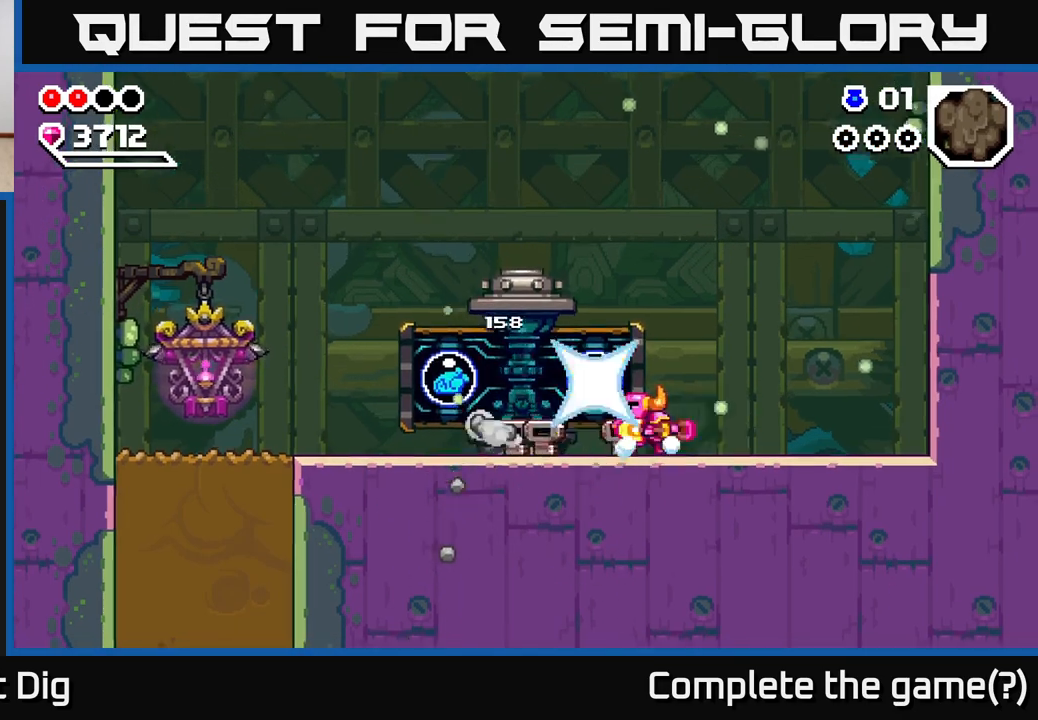
{"buttons": [], "left_stick": "center", "right_stick": "center", "events": [[67, "X", "up"], [150, "X", "down"], [233, "X", "up"], [317, "X", "down"], [433, "X", "up"]]}
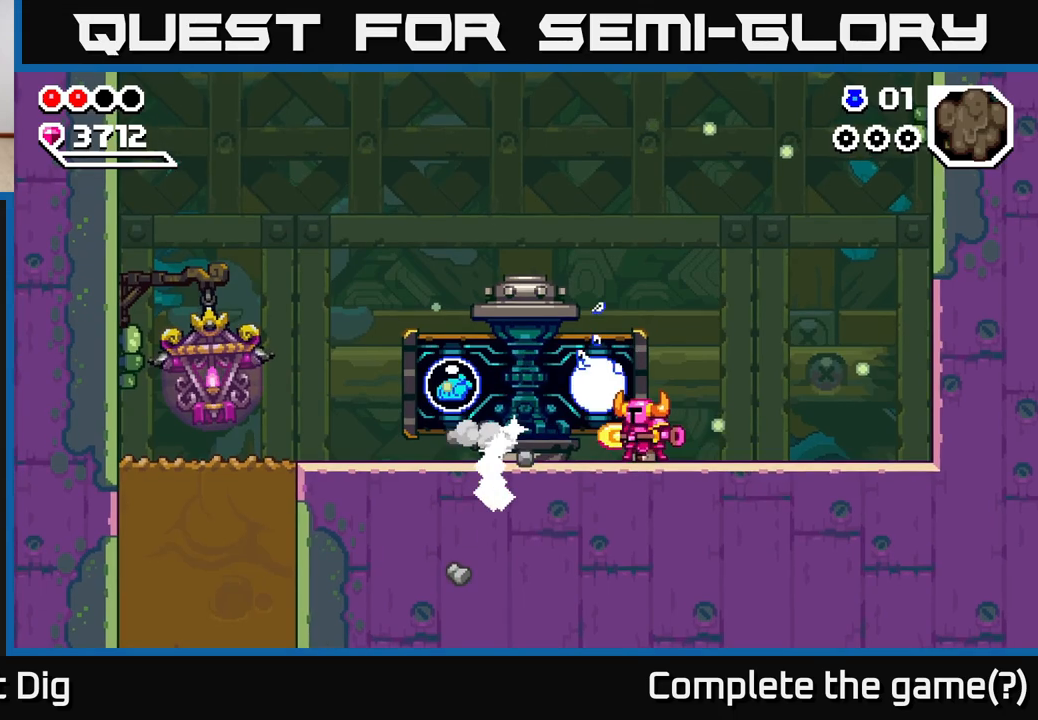
{"buttons": [], "left_stick": "center", "right_stick": "center", "events": []}
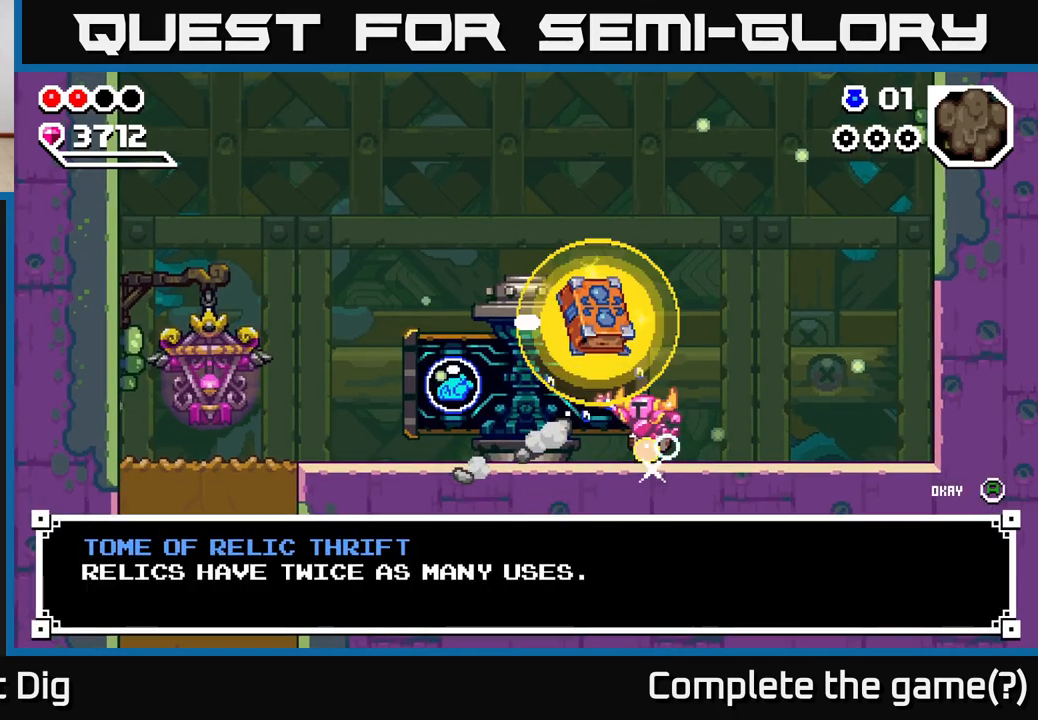
{"buttons": [], "left_stick": "center", "right_stick": "center", "events": []}
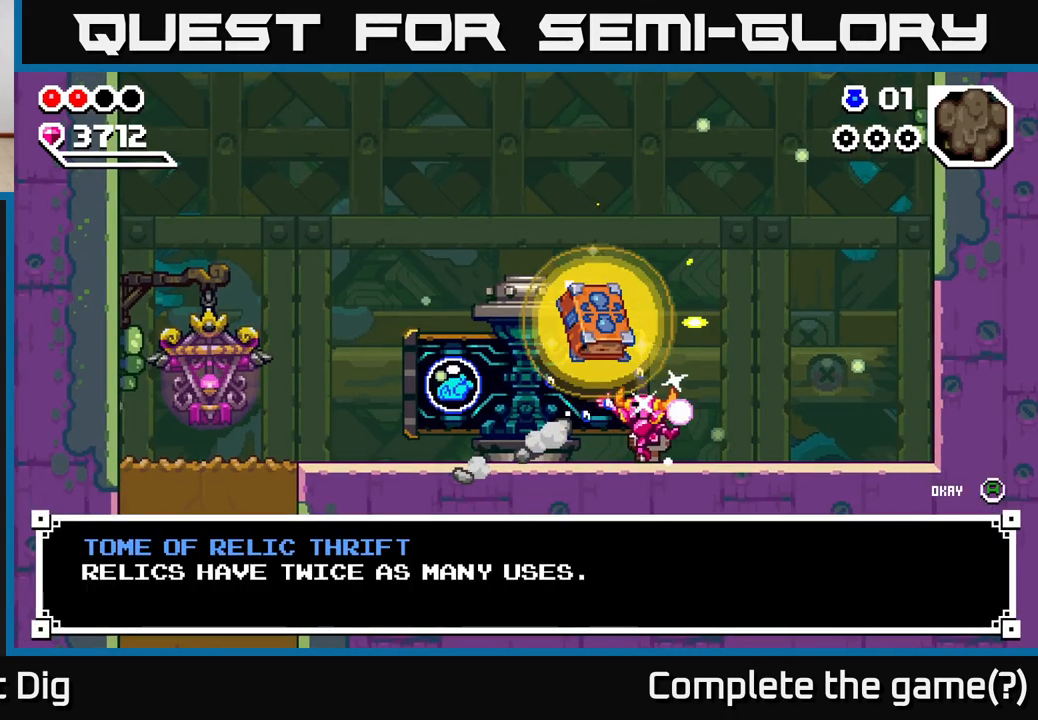
{"buttons": [], "left_stick": "center", "right_stick": "center", "events": [[67, "A", "down"], [150, "A", "up"], [300, "left_stick", "right"], [367, "A", "down"], [483, "A", "up"], [500, "left_stick", "center"]]}
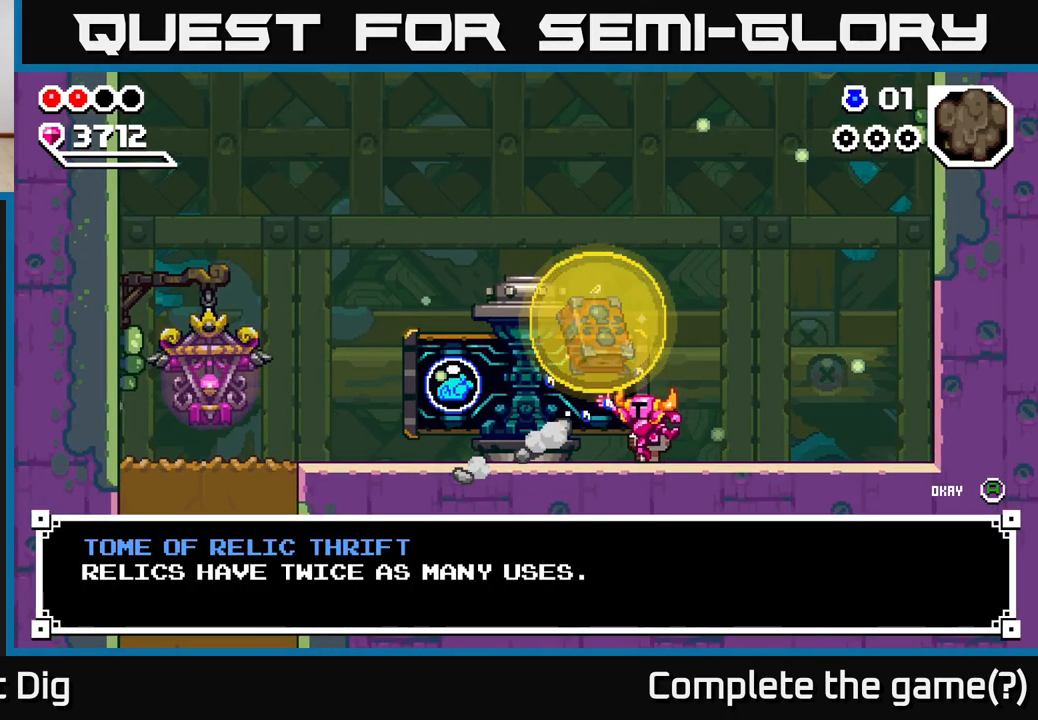
{"buttons": ["Y"], "left_stick": "right", "right_stick": "center", "events": [[300, "left_stick", "right"], [450, "Y", "down"]]}
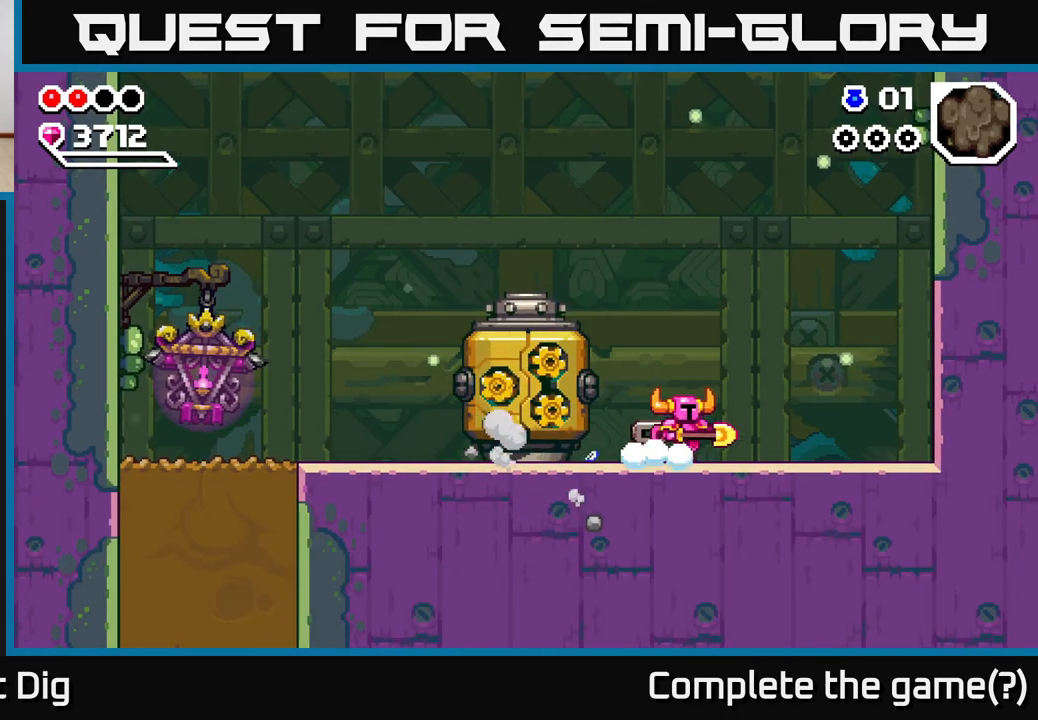
{"buttons": ["Y"], "left_stick": "center", "right_stick": "center", "events": [[33, "left_stick", "center"], [50, "Y", "up"], [133, "Y", "down"], [217, "Y", "up"], [300, "Y", "down"], [400, "Y", "up"], [467, "Y", "down"]]}
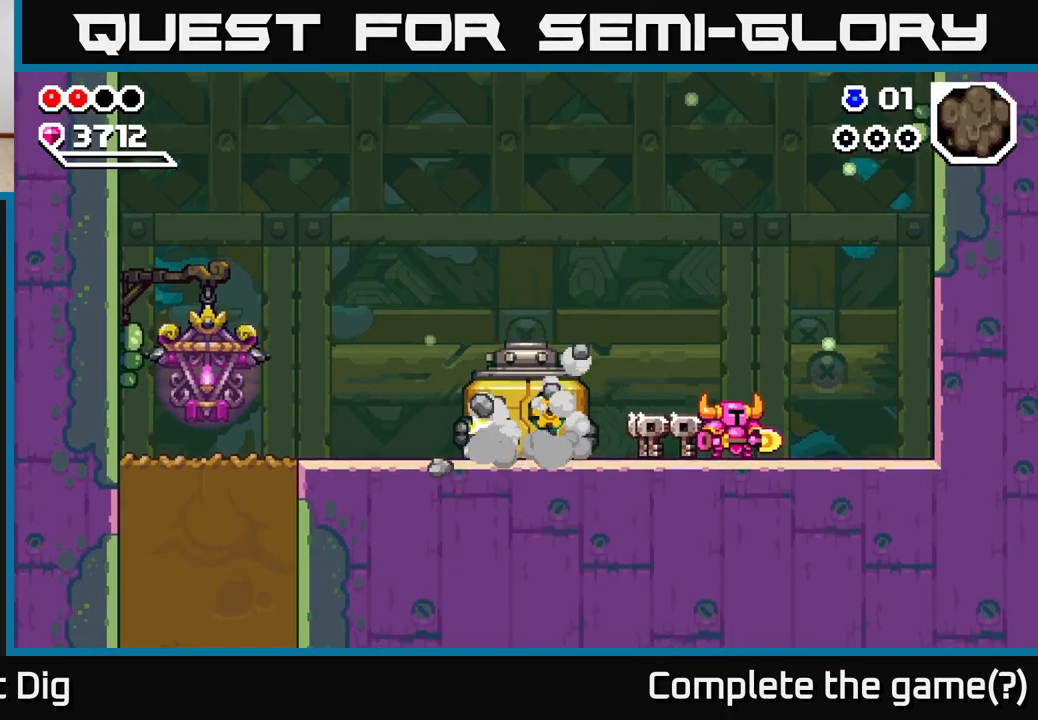
{"buttons": [], "left_stick": "left", "right_stick": "center", "events": [[50, "left_stick", "left"], [67, "Y", "up"], [250, "A", "down"], [367, "A", "up"]]}
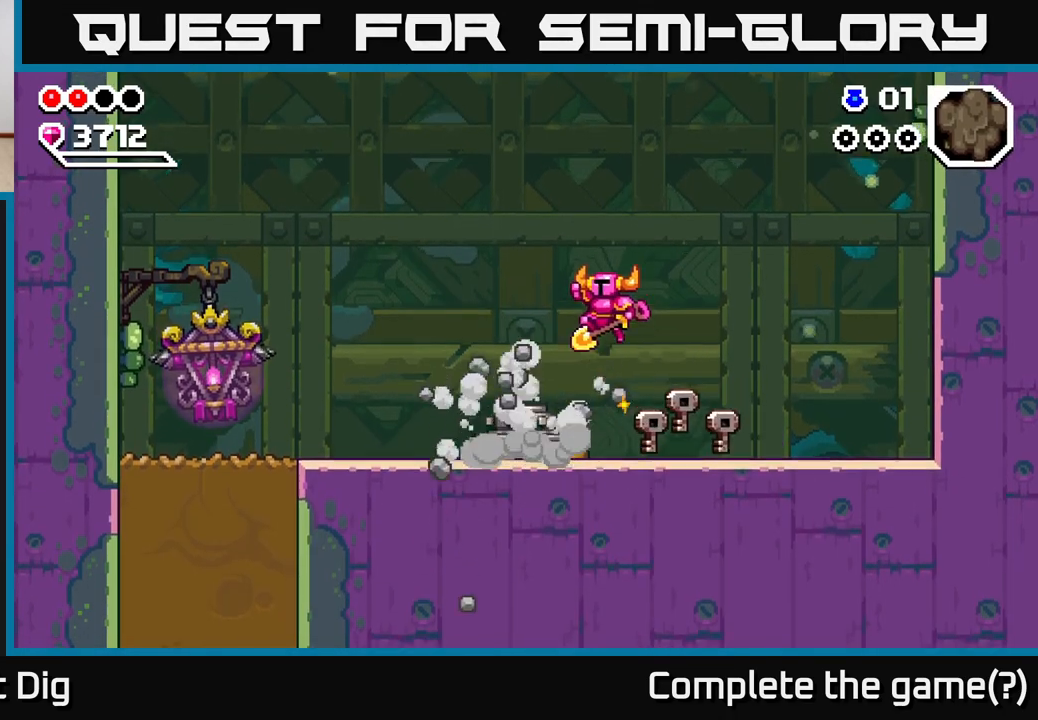
{"buttons": [], "left_stick": "left", "right_stick": "center", "events": []}
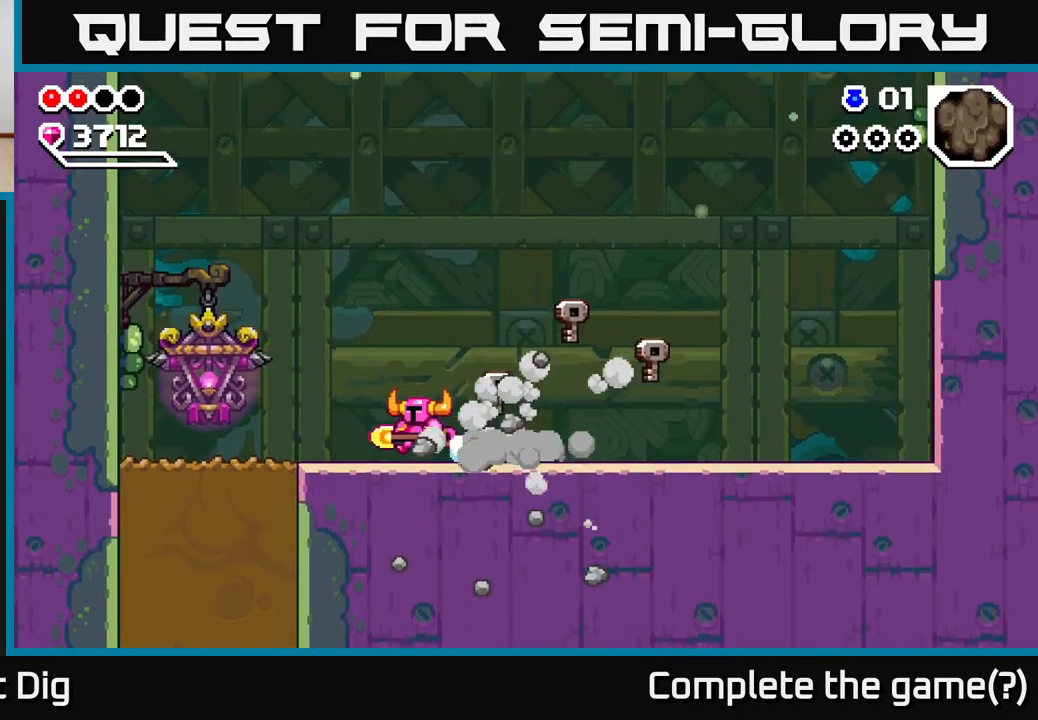
{"buttons": [], "left_stick": "down-left", "right_stick": "center", "events": [[500, "left_stick", "down-left"]]}
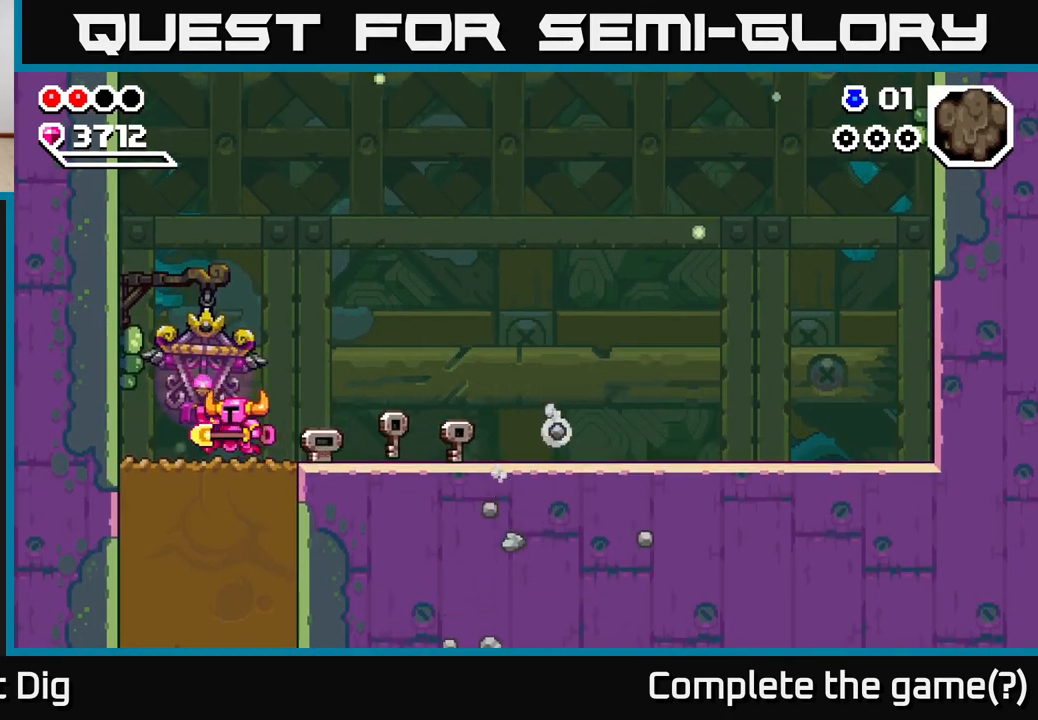
{"buttons": ["X"], "left_stick": "down", "right_stick": "center", "events": [[33, "X", "down"], [33, "left_stick", "down"], [167, "X", "up"], [233, "X", "down"], [333, "X", "up"], [417, "X", "down"]]}
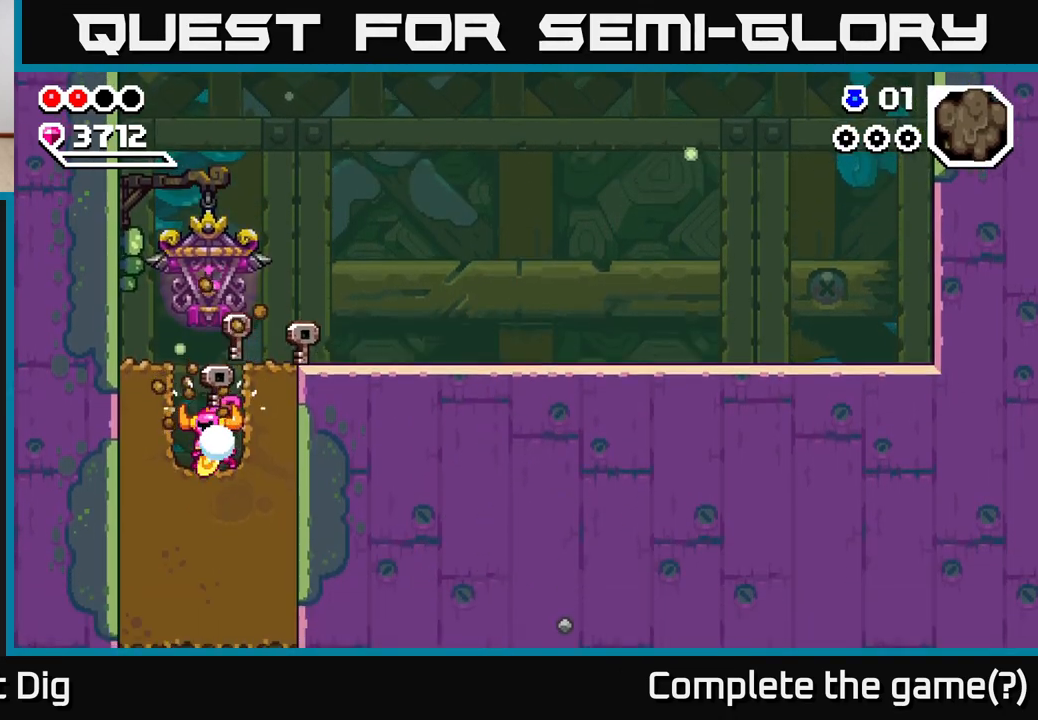
{"buttons": ["X"], "left_stick": "down", "right_stick": "center", "events": [[17, "X", "up"], [100, "X", "down"], [183, "X", "up"], [267, "X", "down"], [367, "X", "up"], [433, "X", "down"]]}
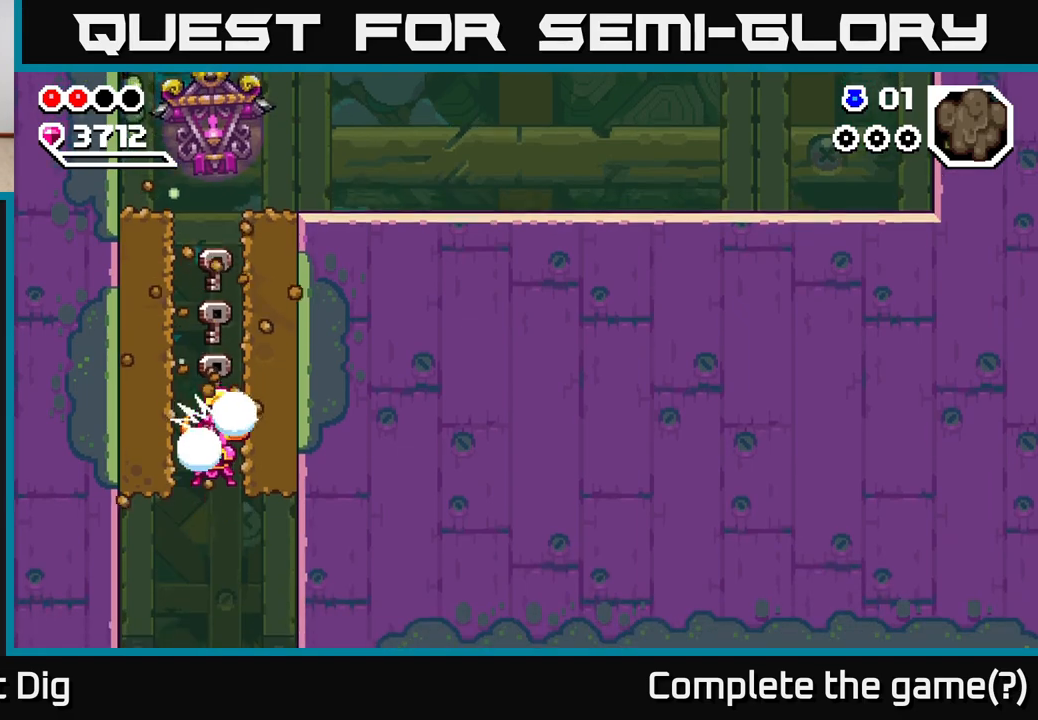
{"buttons": [], "left_stick": "center", "right_stick": "center", "events": [[83, "X", "up"], [300, "left_stick", "center"]]}